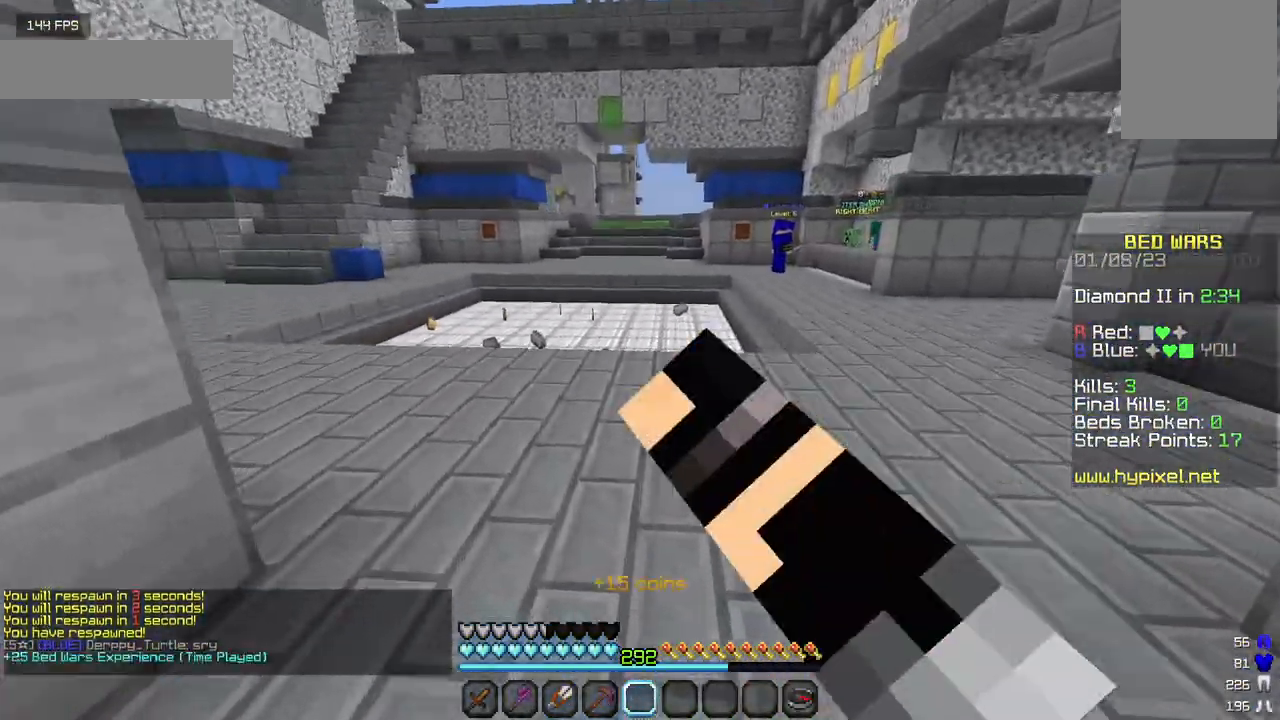
Gameplay with keyboard and mouse; each line is a JSON object with the keys and mouse buttons held at the frame after it. "events" lists presses ("down") and releases ("up") of "a", "d", "s", "w", "mouse_left" and "mouse_right" between this image and that frame as [ms after this image, input, new state], when the widget could be followed in between. "mouse_left", "mouse_right" = the "left", "right" buttons of the "mouse" list. No other keys are recorded. Fast repeated clicks can show as one long hold. Mouse movement is not recorded.
{"keys": ["w"], "mouse": ["left"], "events": []}
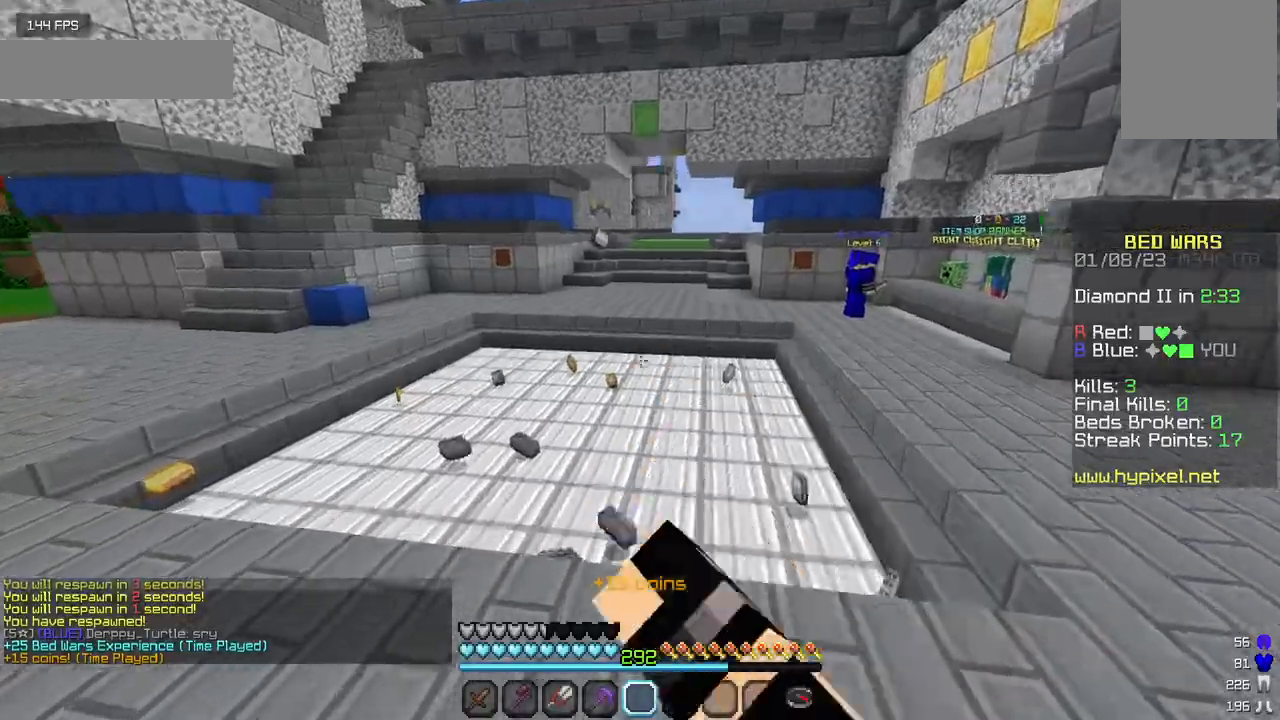
{"keys": ["a", "w"], "mouse": ["left"], "events": [[317, "a", "down"]]}
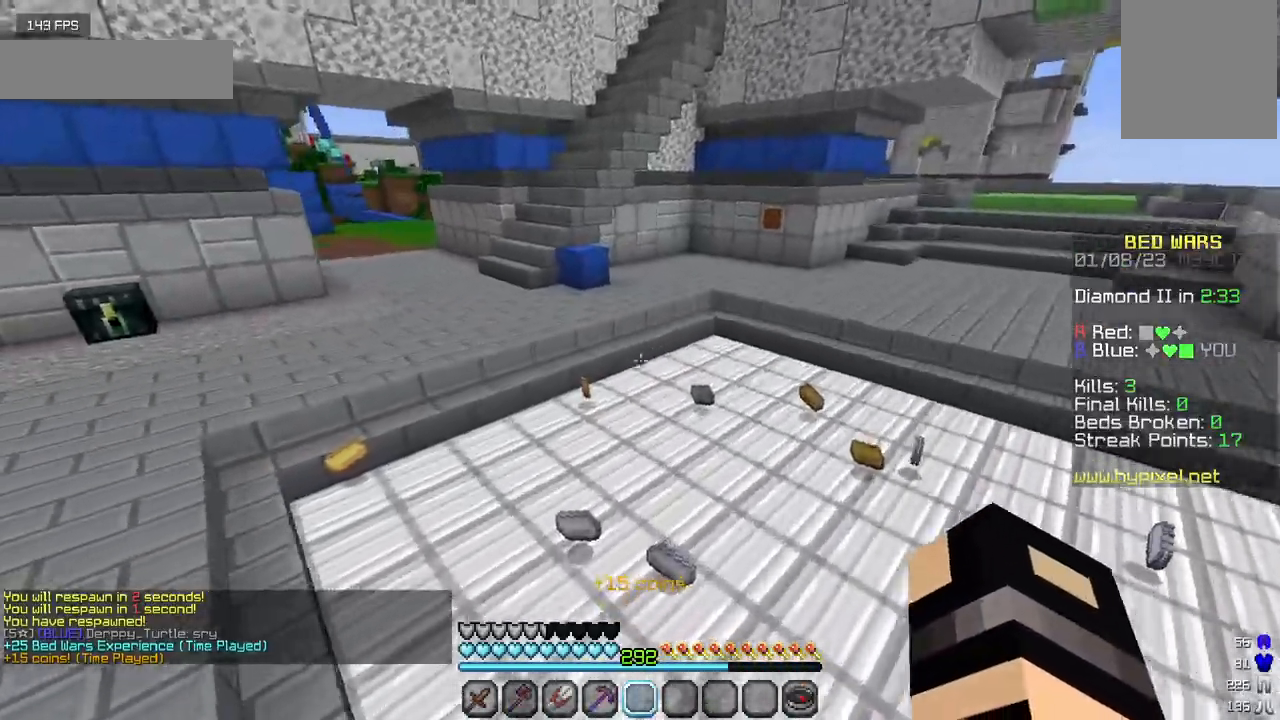
{"keys": ["a", "w"], "mouse": [], "events": [[100, "mouse_left", "up"]]}
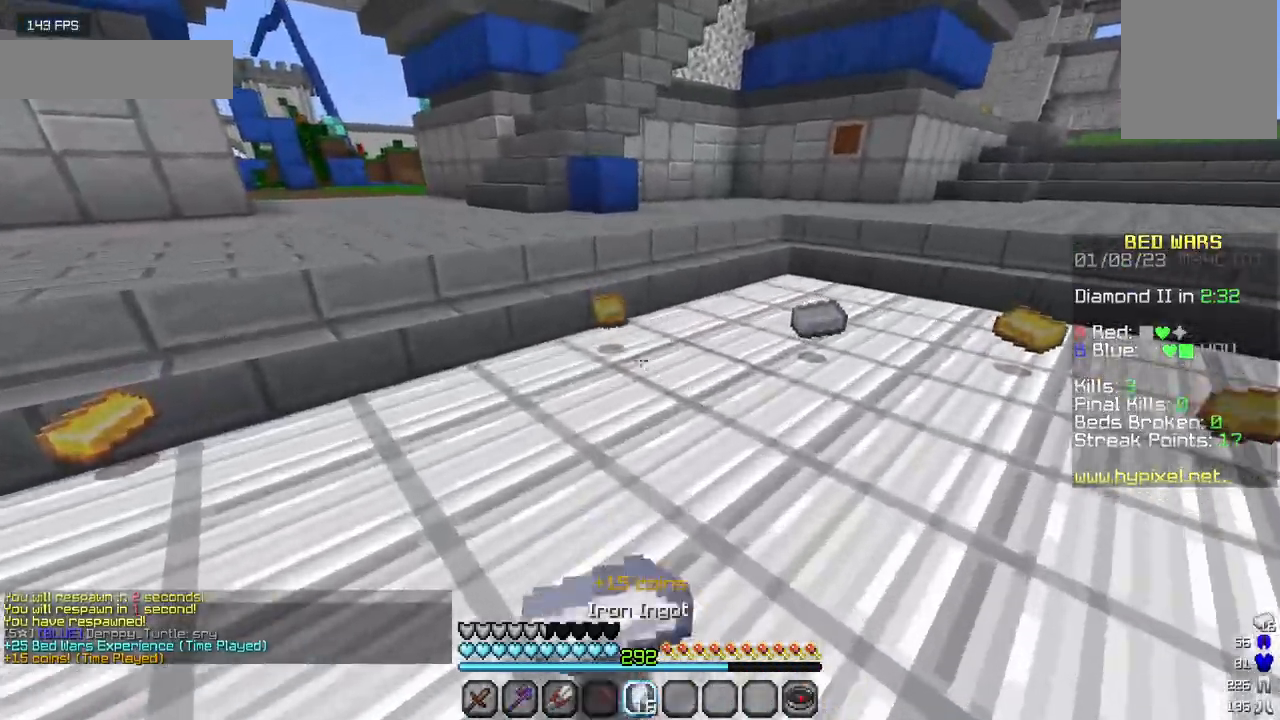
{"keys": ["a", "w"], "mouse": [], "events": []}
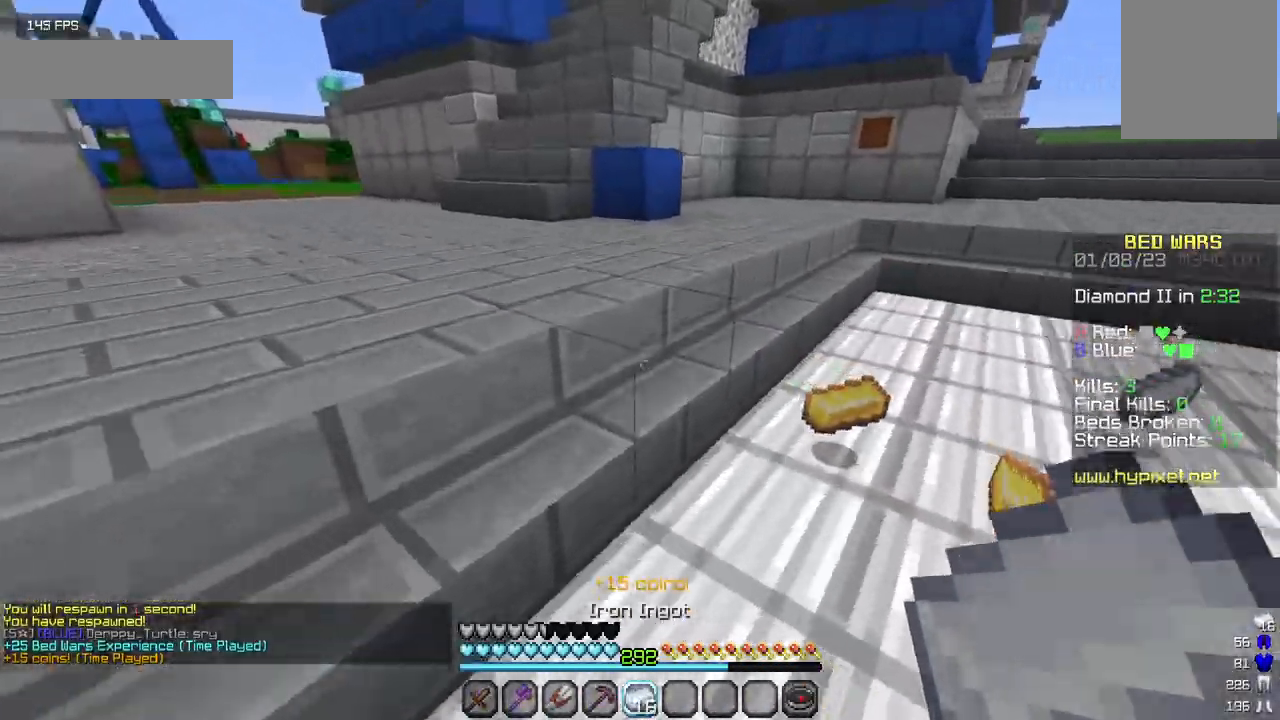
{"keys": ["w"], "mouse": [], "events": [[34, "a", "up"]]}
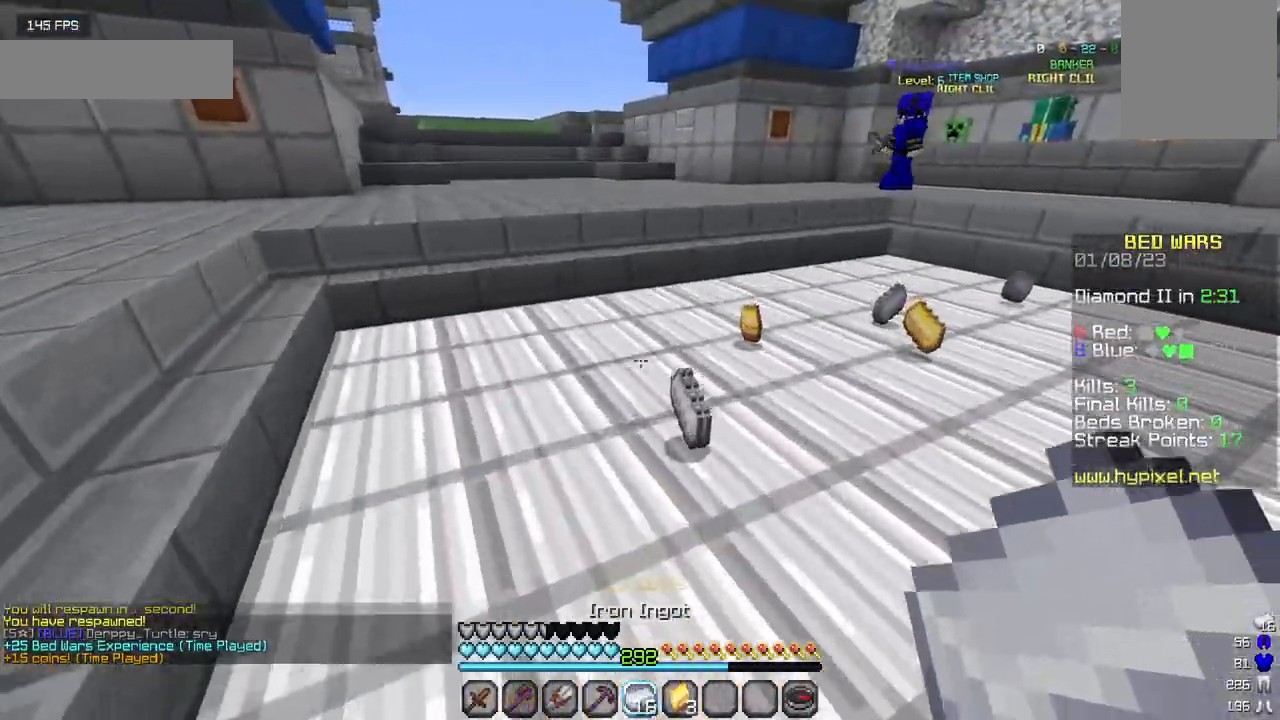
{"keys": ["w"], "mouse": [], "events": []}
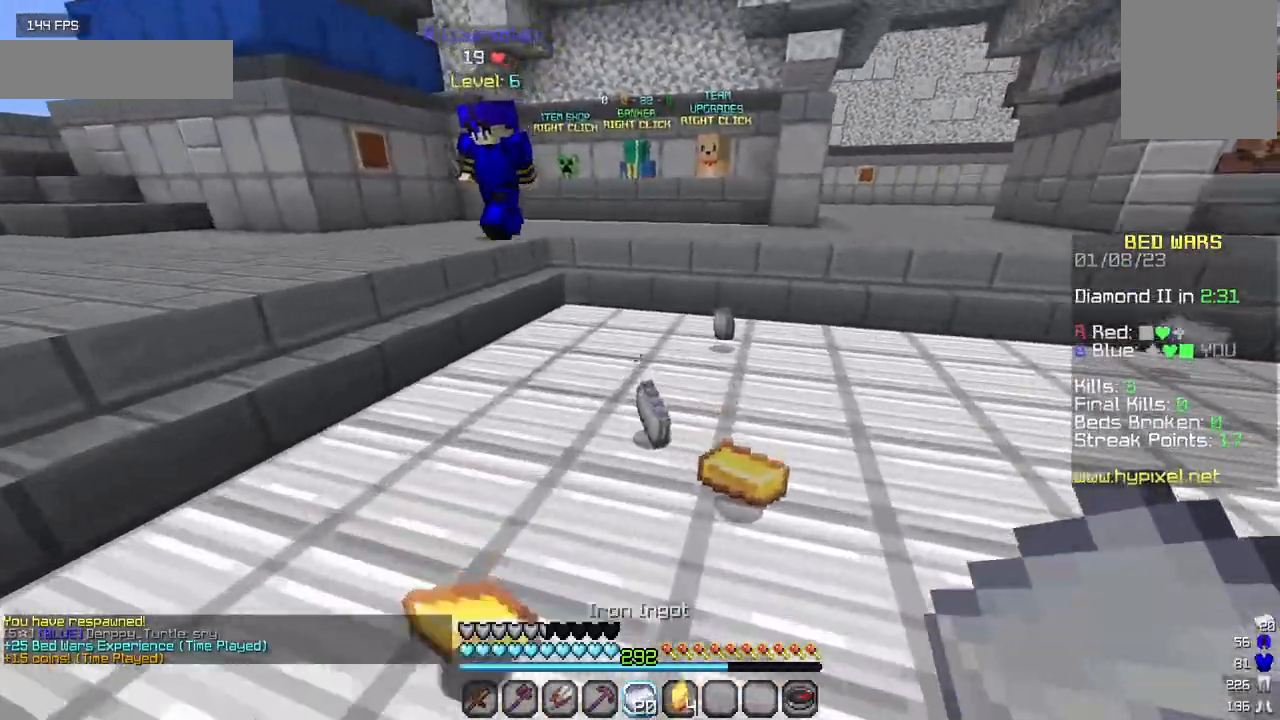
{"keys": ["w"], "mouse": [], "events": []}
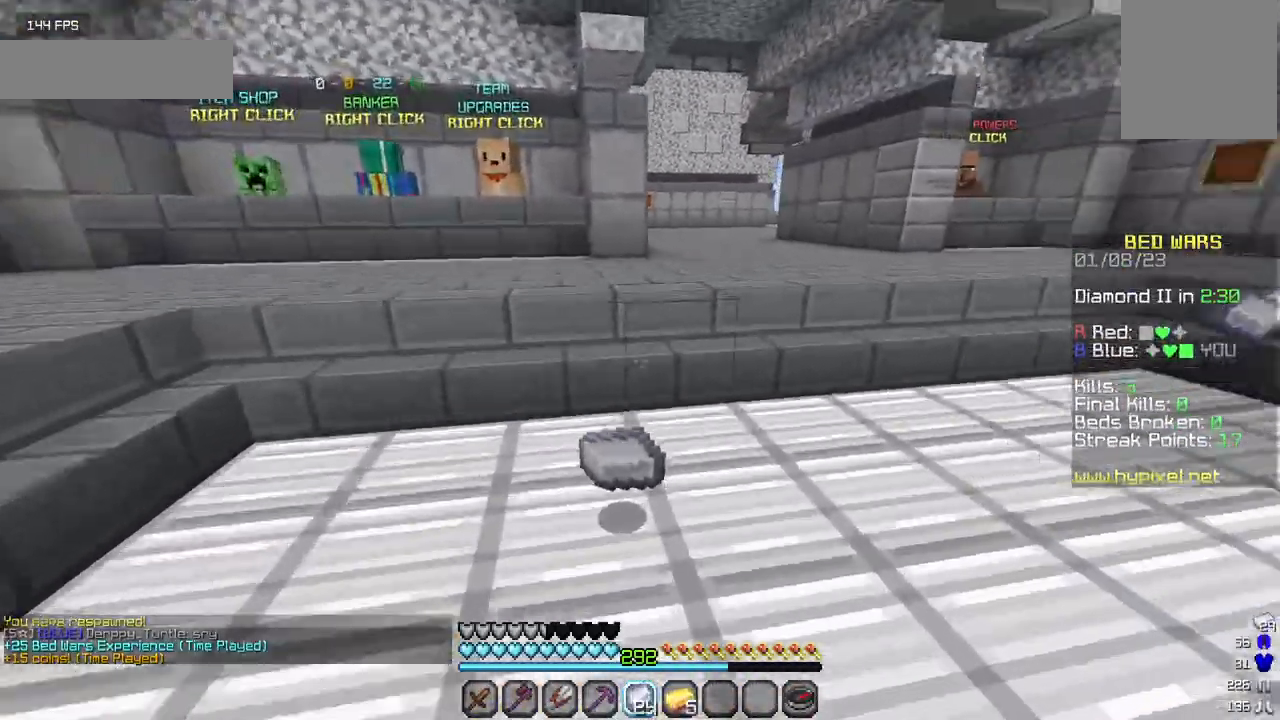
{"keys": ["a", "w"], "mouse": [], "events": [[267, "a", "down"]]}
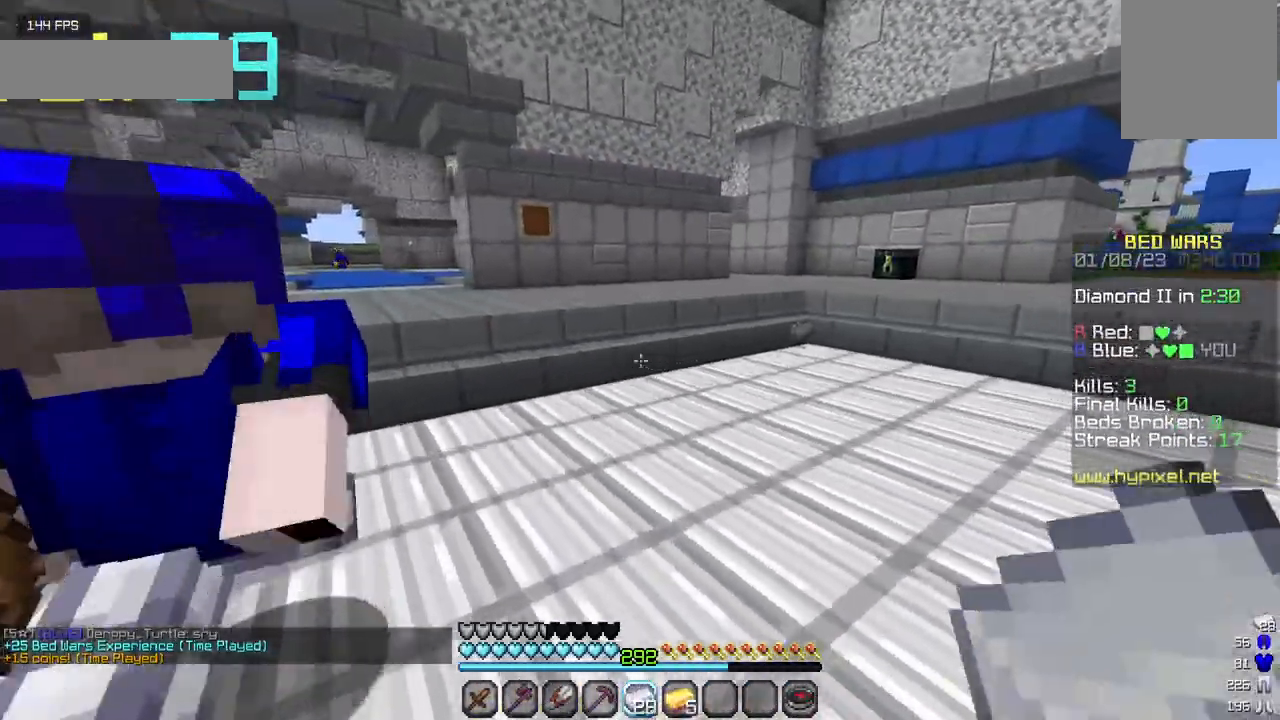
{"keys": ["w"], "mouse": [], "events": [[50, "a", "up"]]}
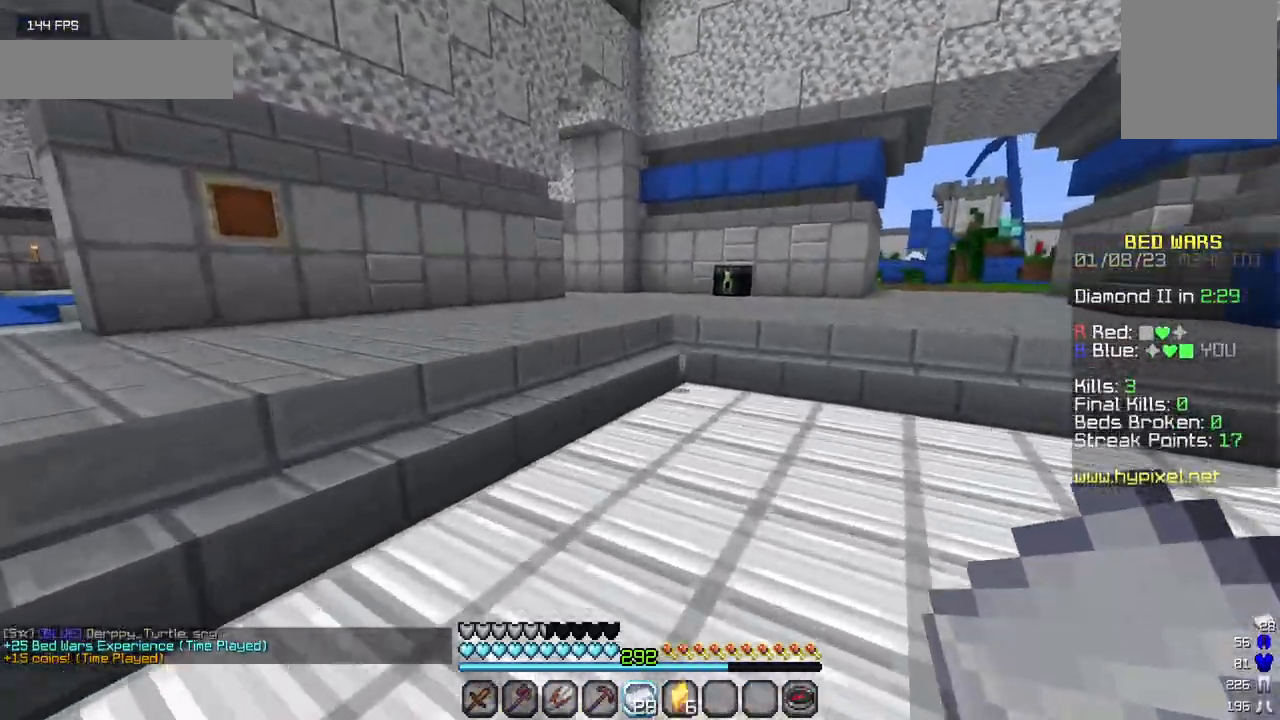
{"keys": ["a", "w"], "mouse": [], "events": [[450, "a", "down"]]}
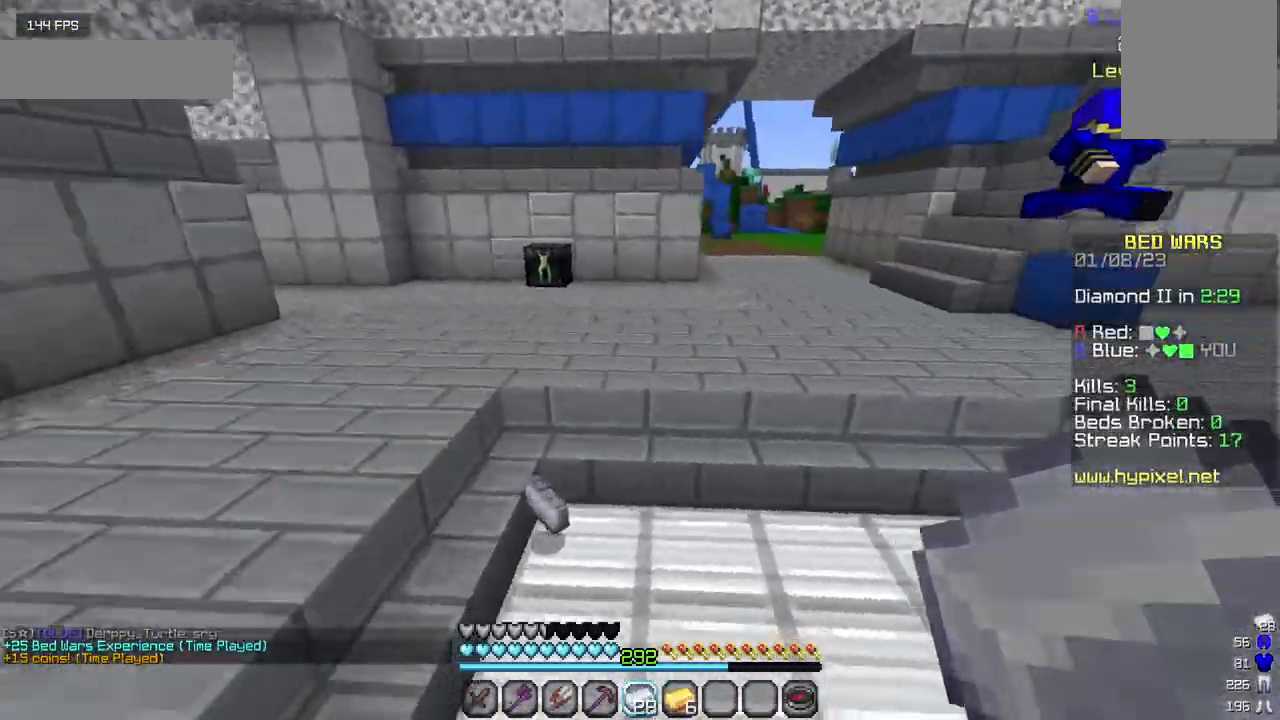
{"keys": ["w"], "mouse": [], "events": [[200, "a", "up"]]}
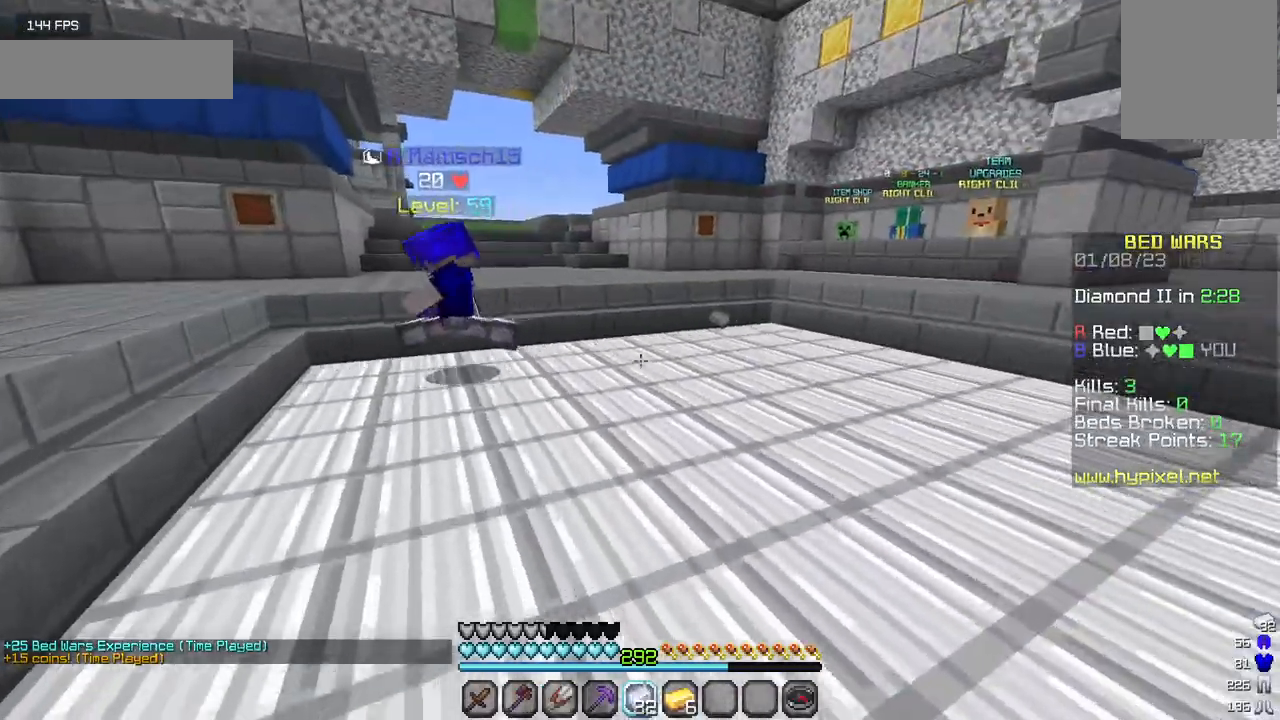
{"keys": ["w"], "mouse": [], "events": []}
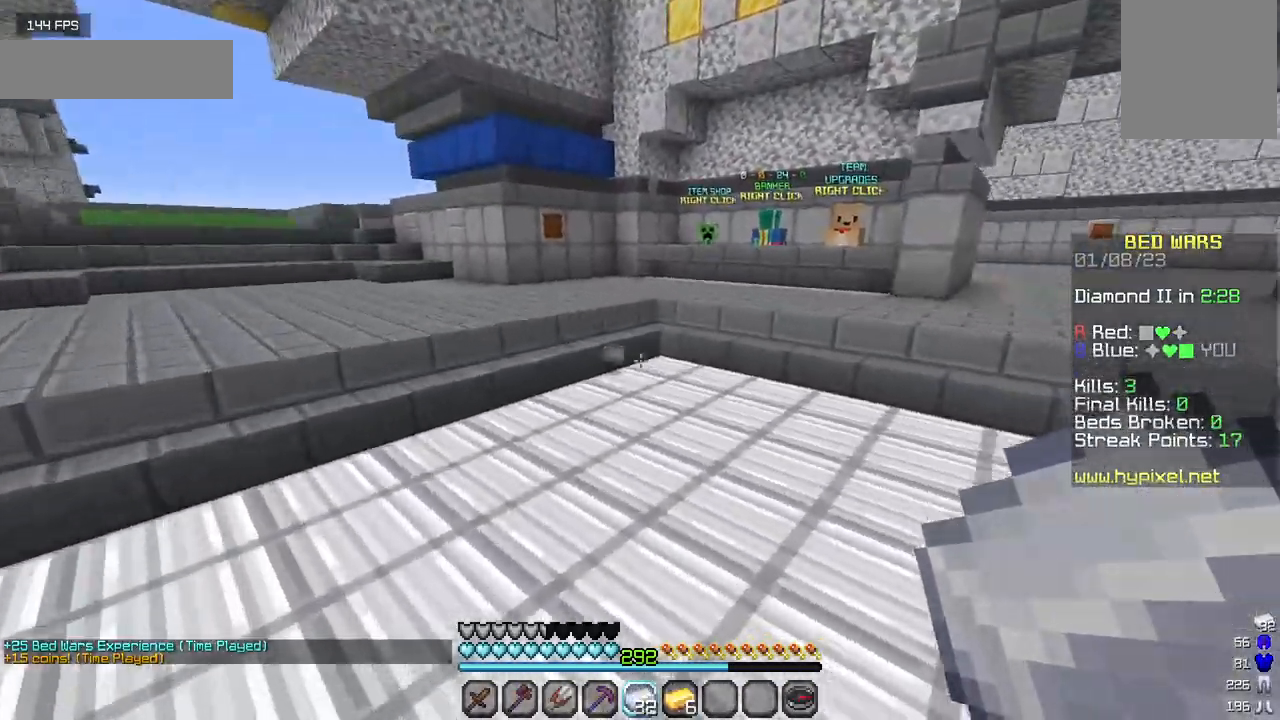
{"keys": ["w"], "mouse": [], "events": []}
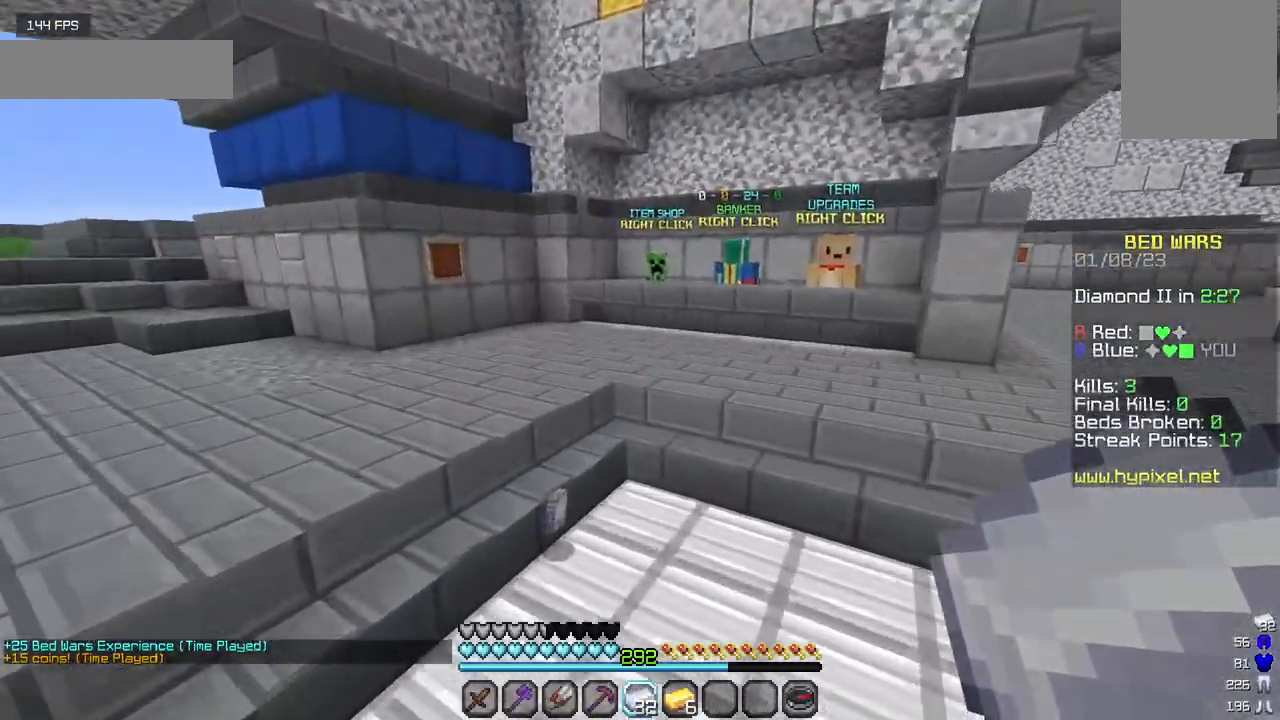
{"keys": ["w"], "mouse": [], "events": []}
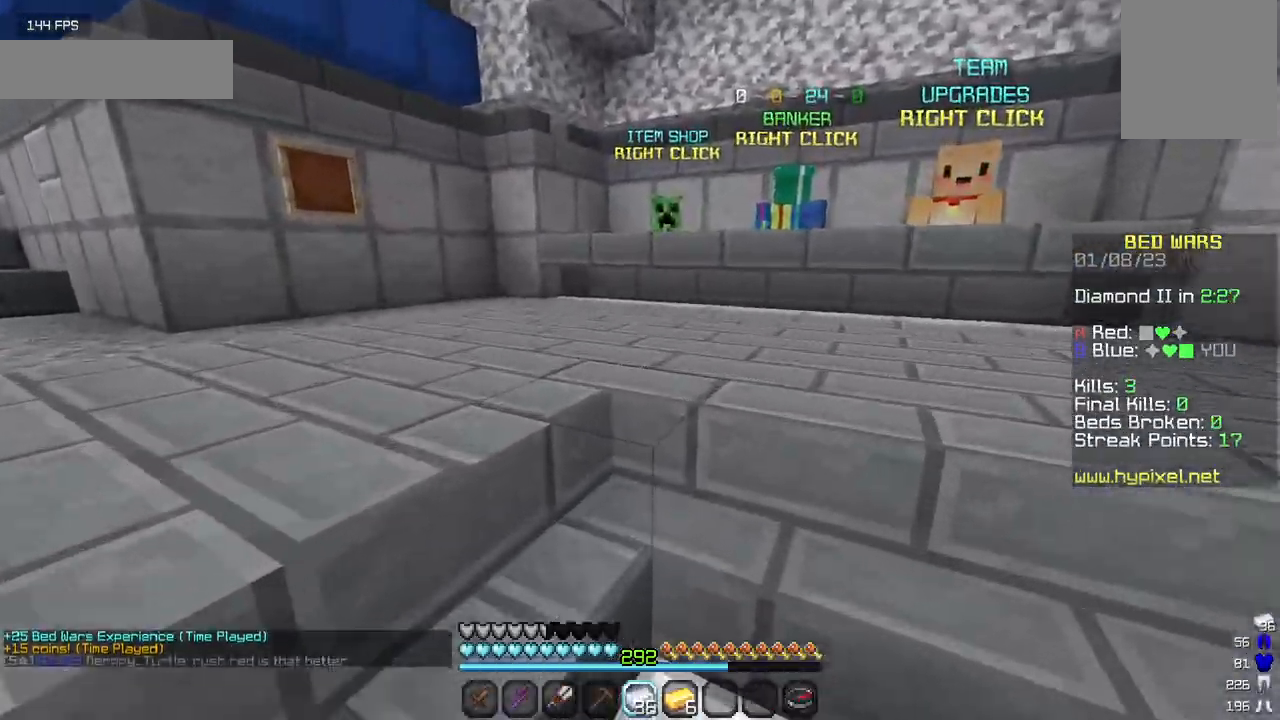
{"keys": ["w"], "mouse": [], "events": []}
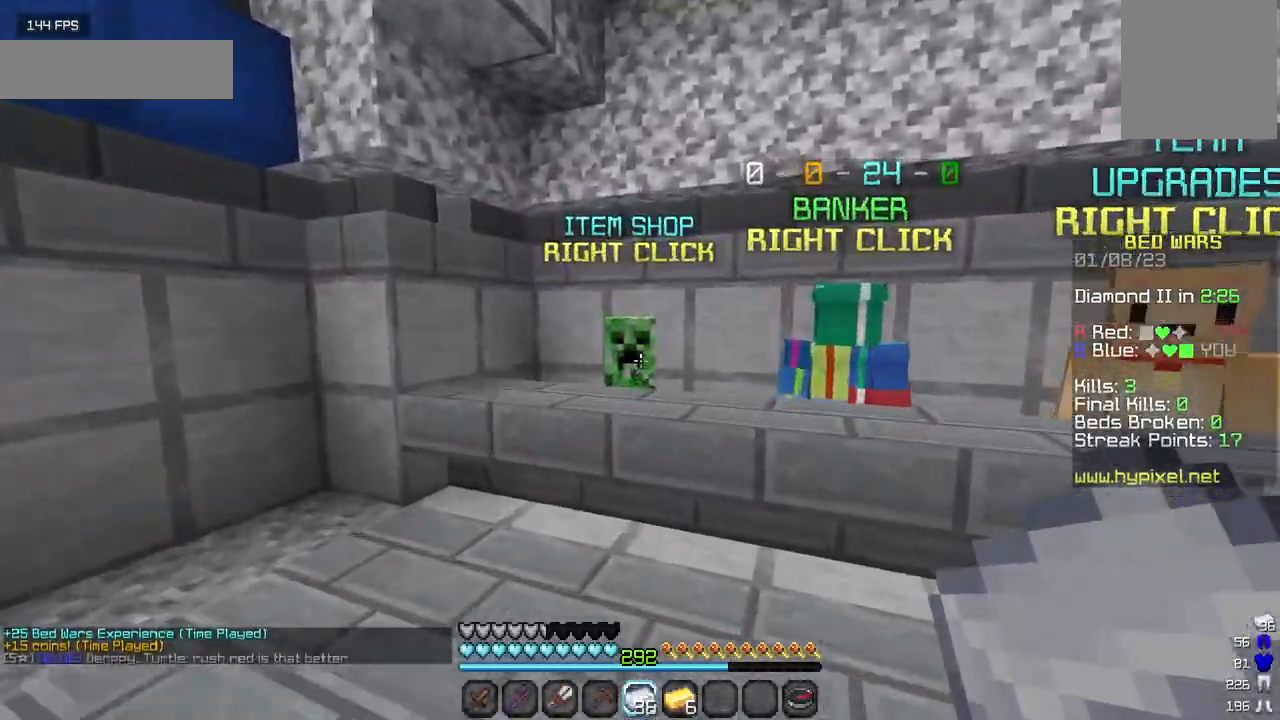
{"keys": [], "mouse": []}
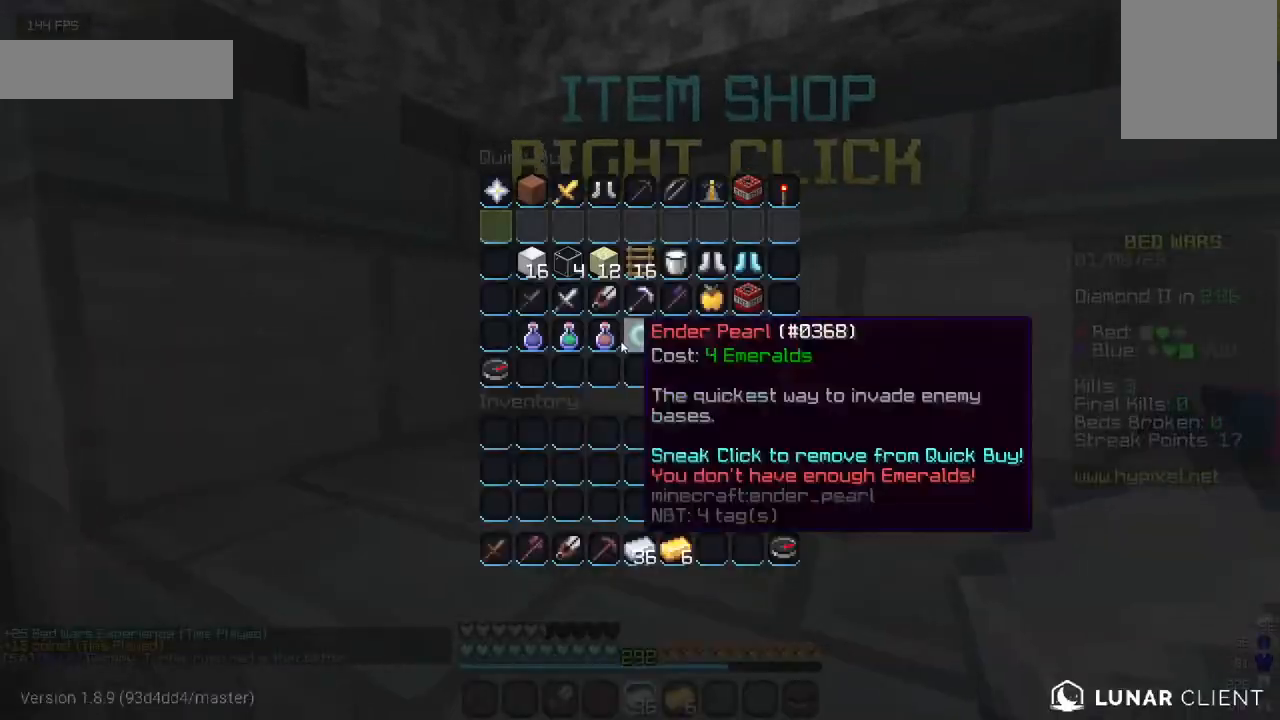
{"keys": [], "mouse": [], "events": []}
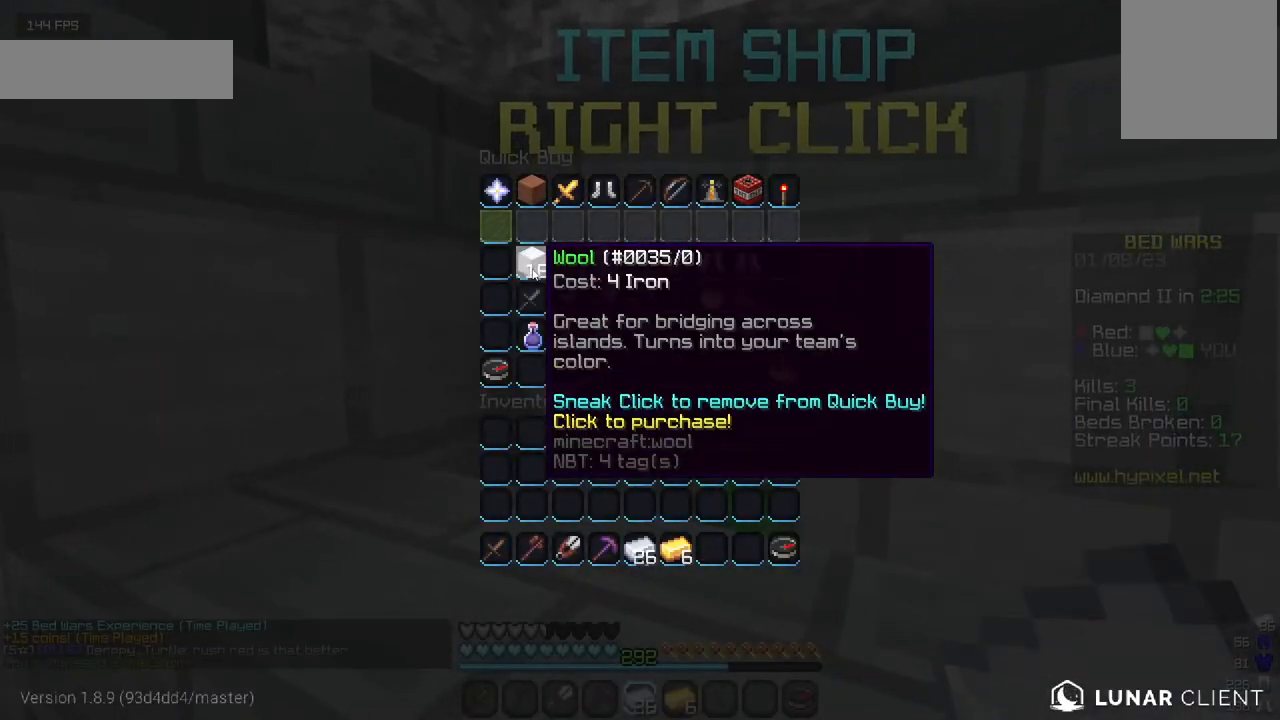
{"keys": [], "mouse": [], "events": []}
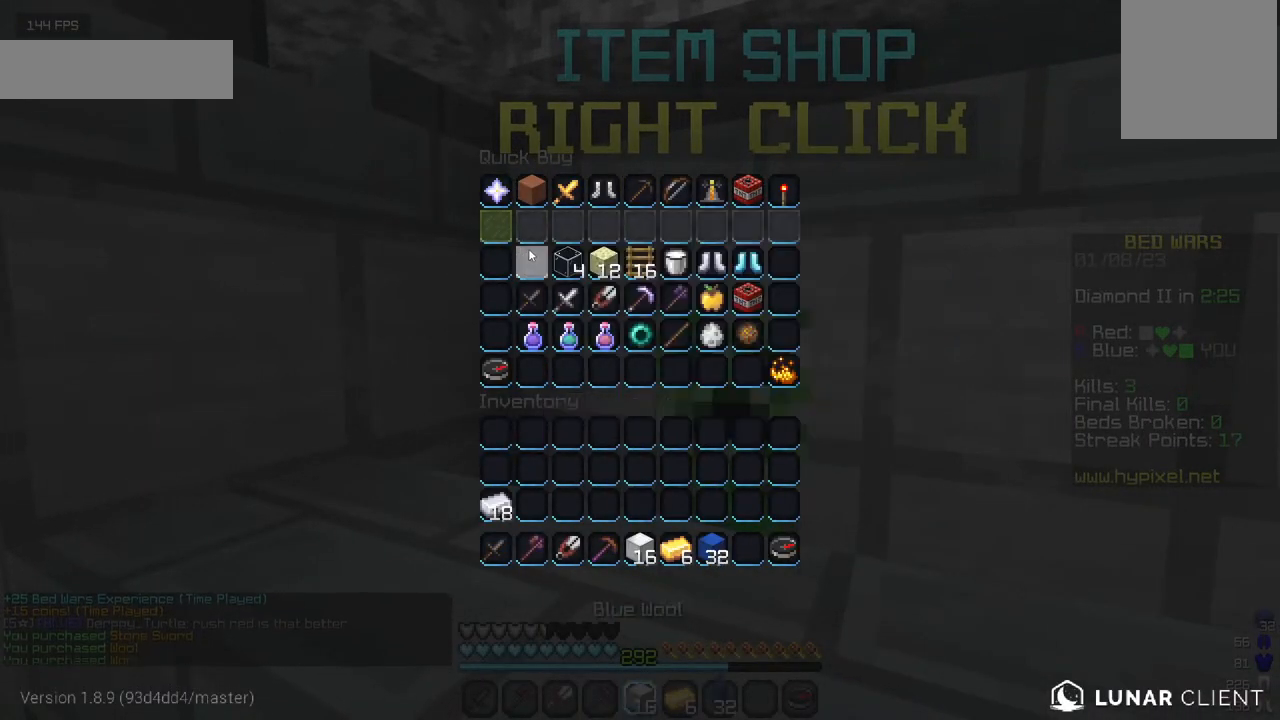
{"keys": ["w"], "mouse": [], "events": [[417, "w", "down"]]}
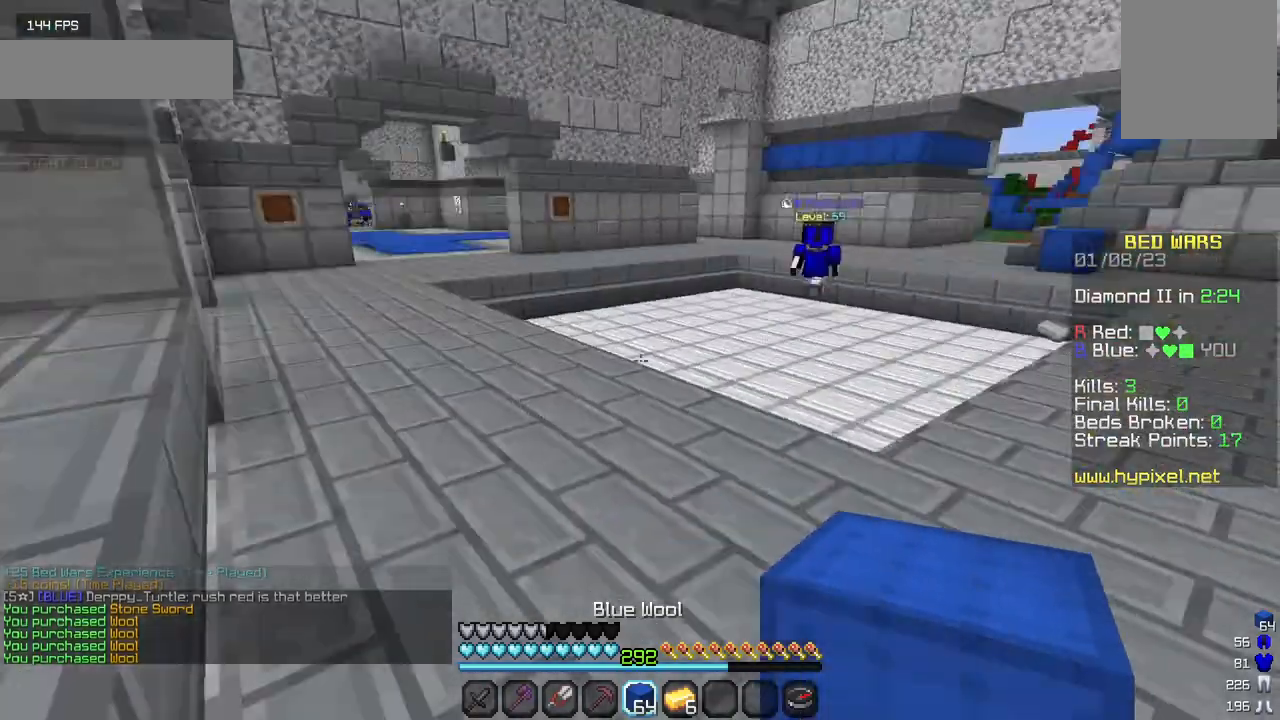
{"keys": ["w"], "mouse": [], "events": []}
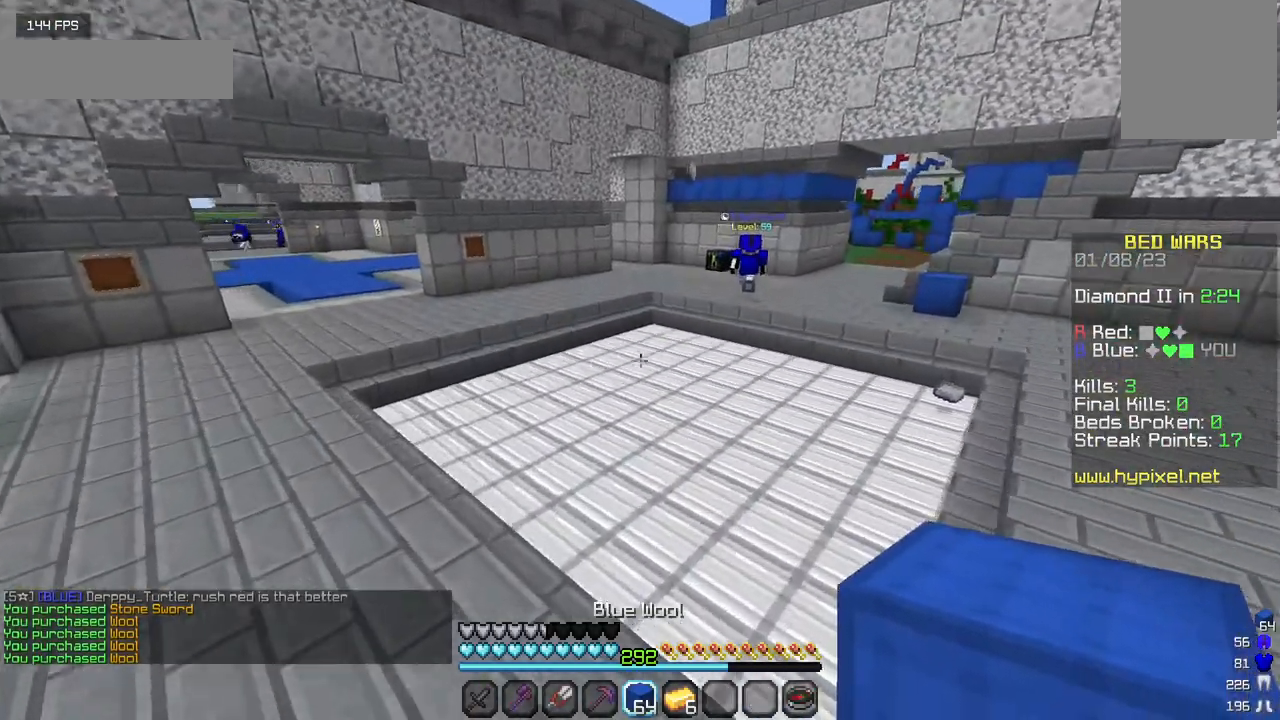
{"keys": ["w"], "mouse": [], "events": []}
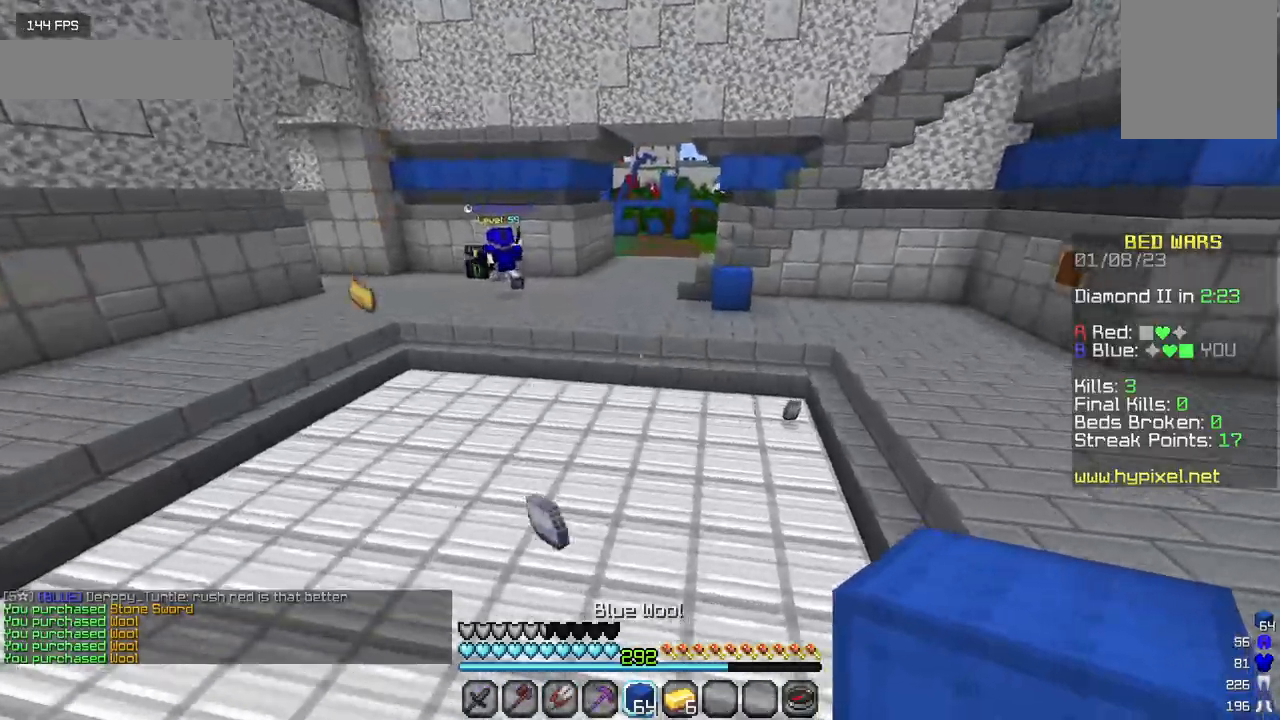
{"keys": ["w"], "mouse": [], "events": []}
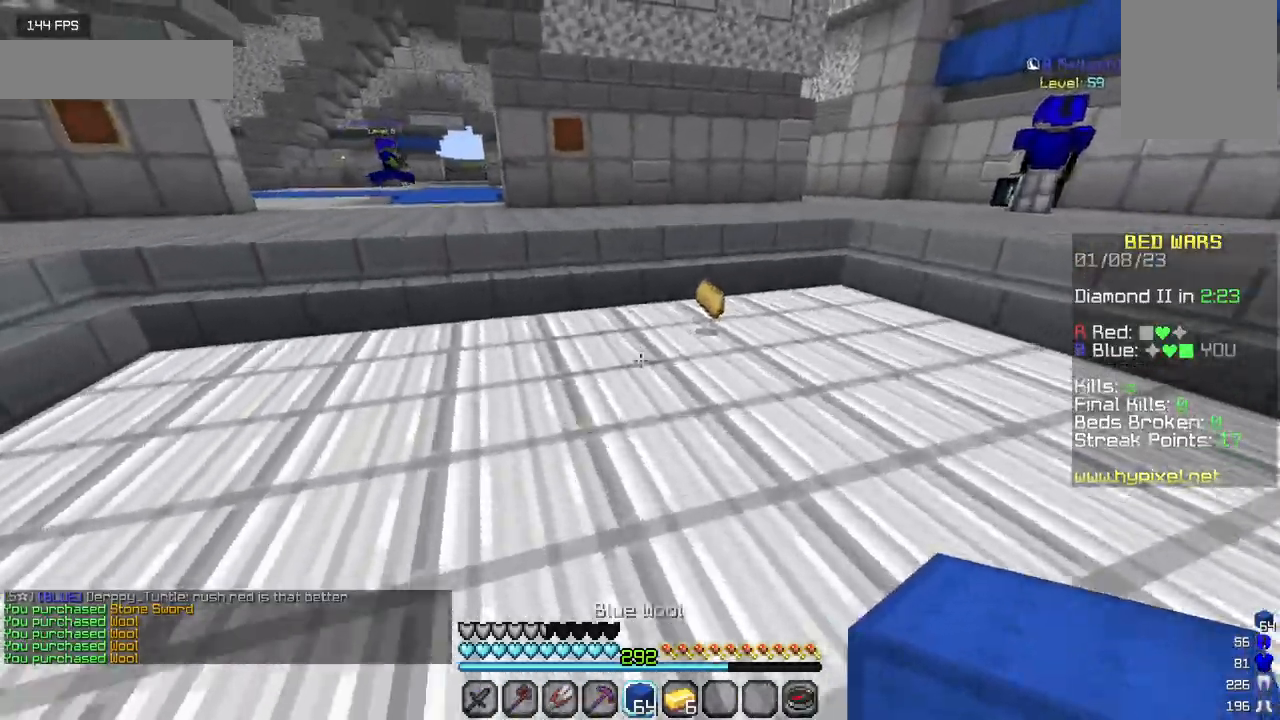
{"keys": ["w"], "mouse": [], "events": []}
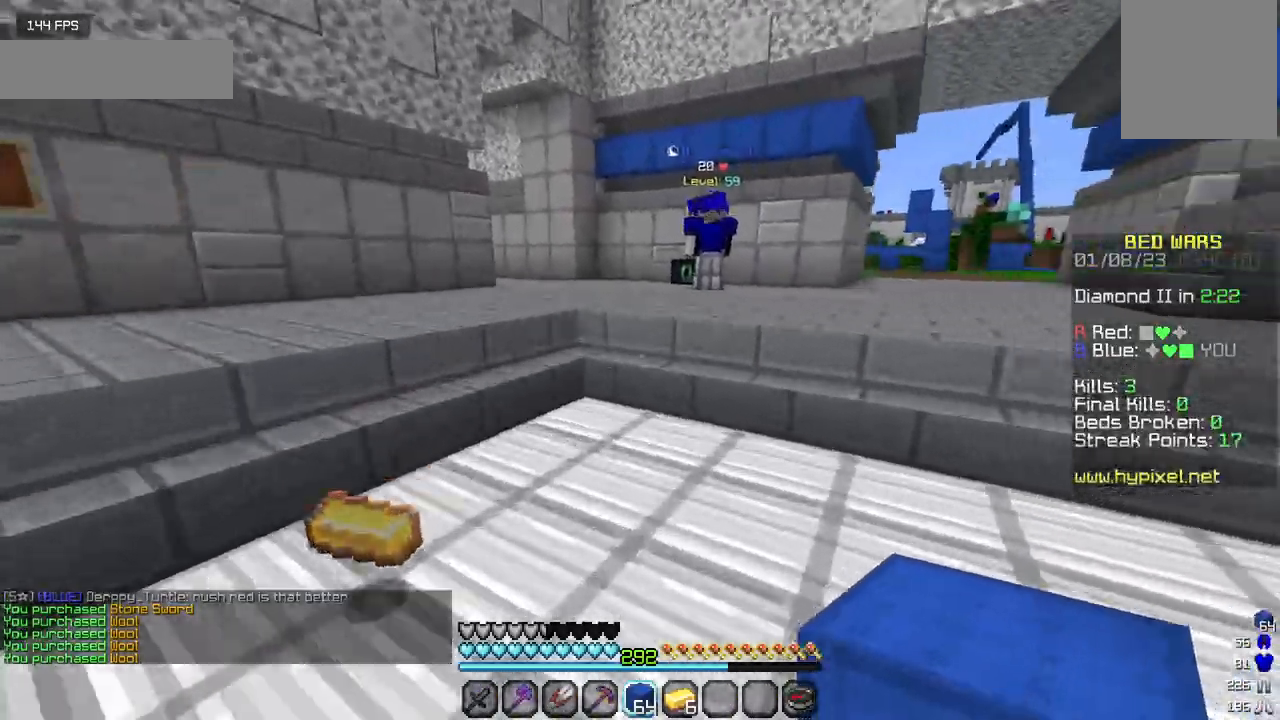
{"keys": ["w"], "mouse": [], "events": []}
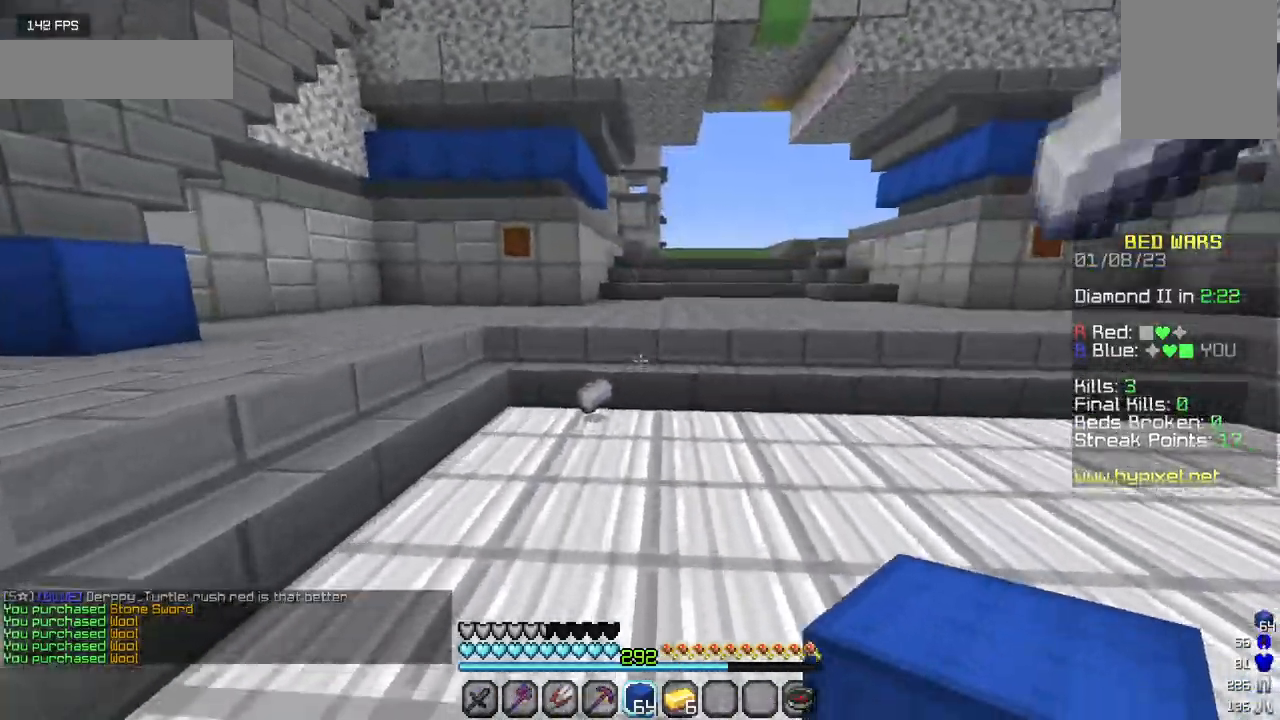
{"keys": ["a", "w"], "mouse": [], "events": [[267, "a", "down"]]}
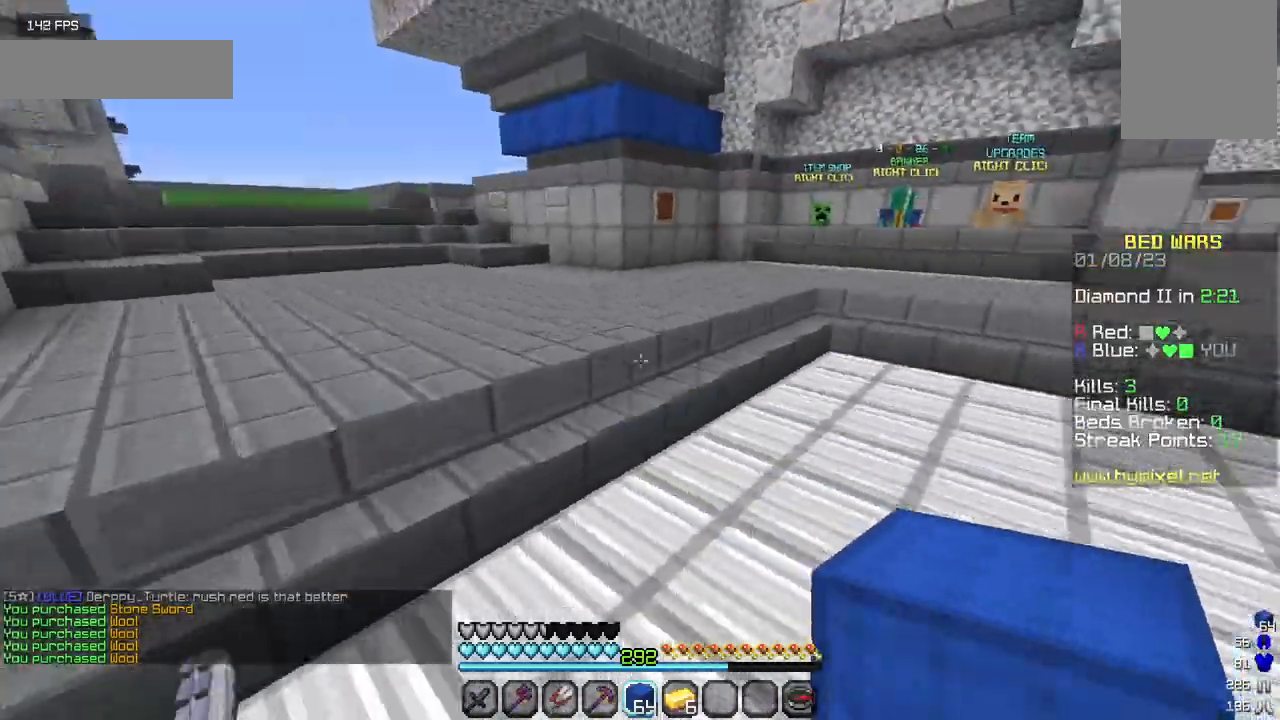
{"keys": ["w"], "mouse": [], "events": [[217, "a", "up"]]}
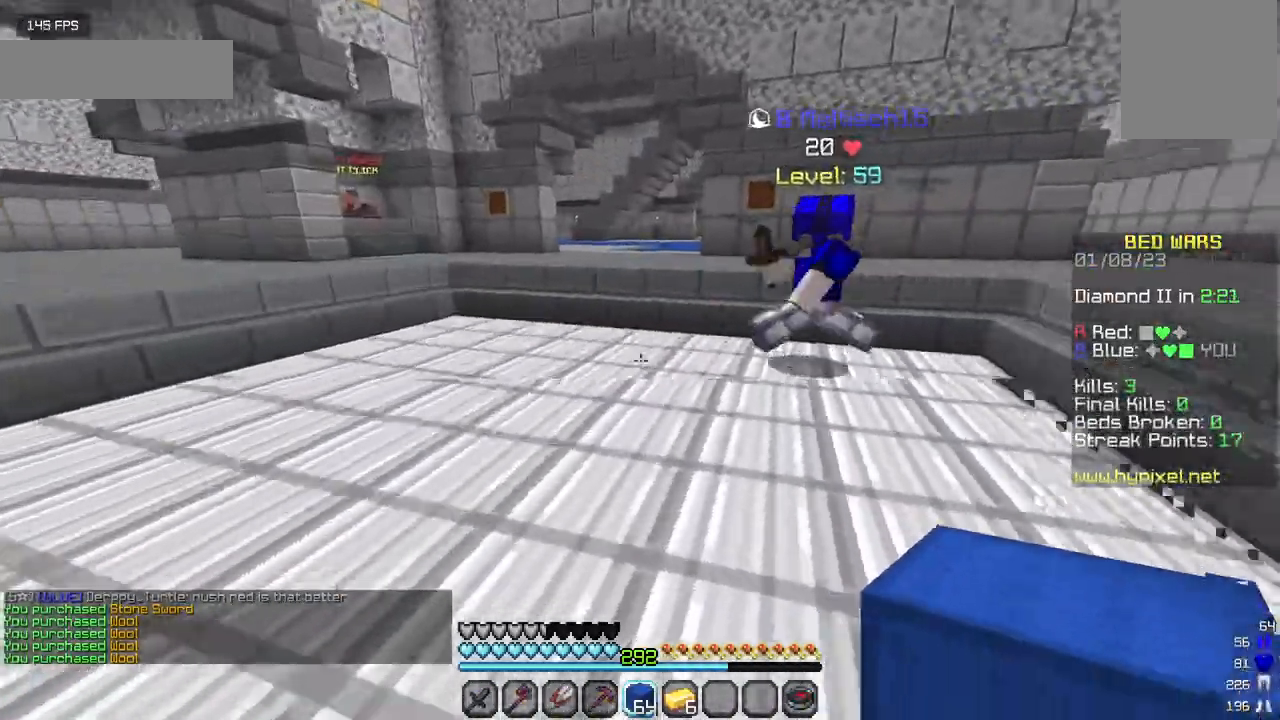
{"keys": ["w"], "mouse": [], "events": []}
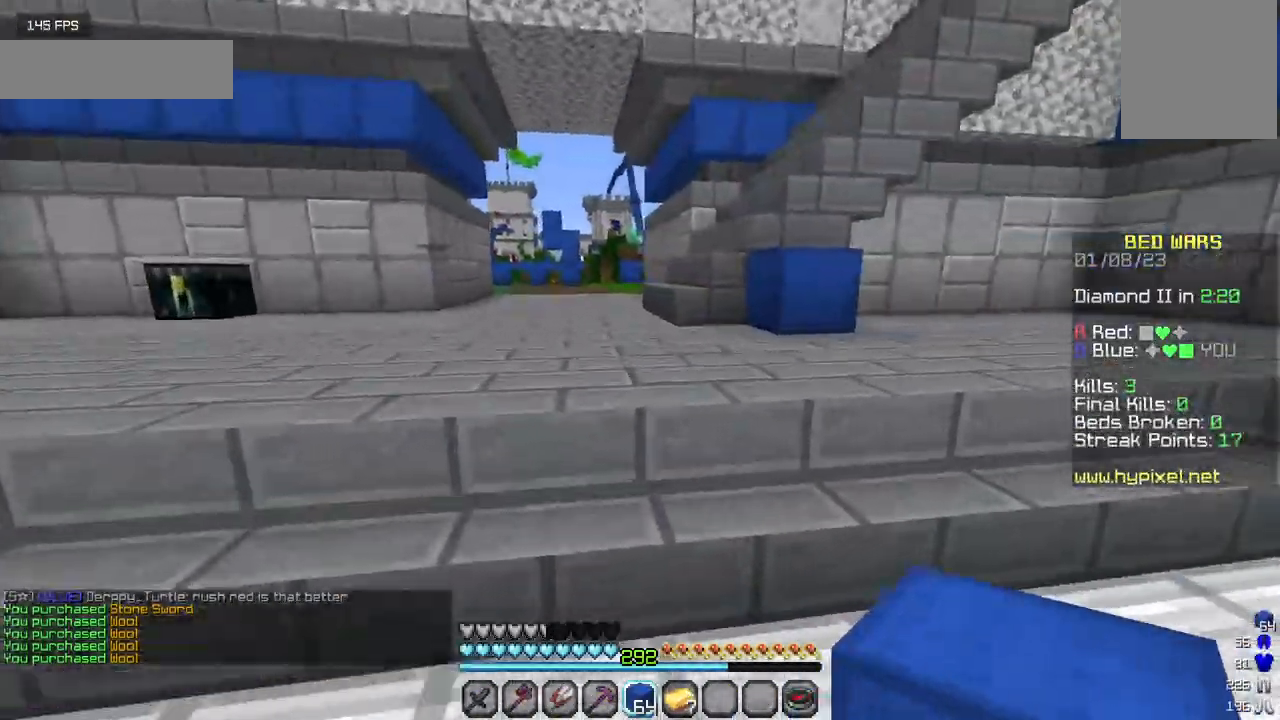
{"keys": ["w"], "mouse": [], "events": []}
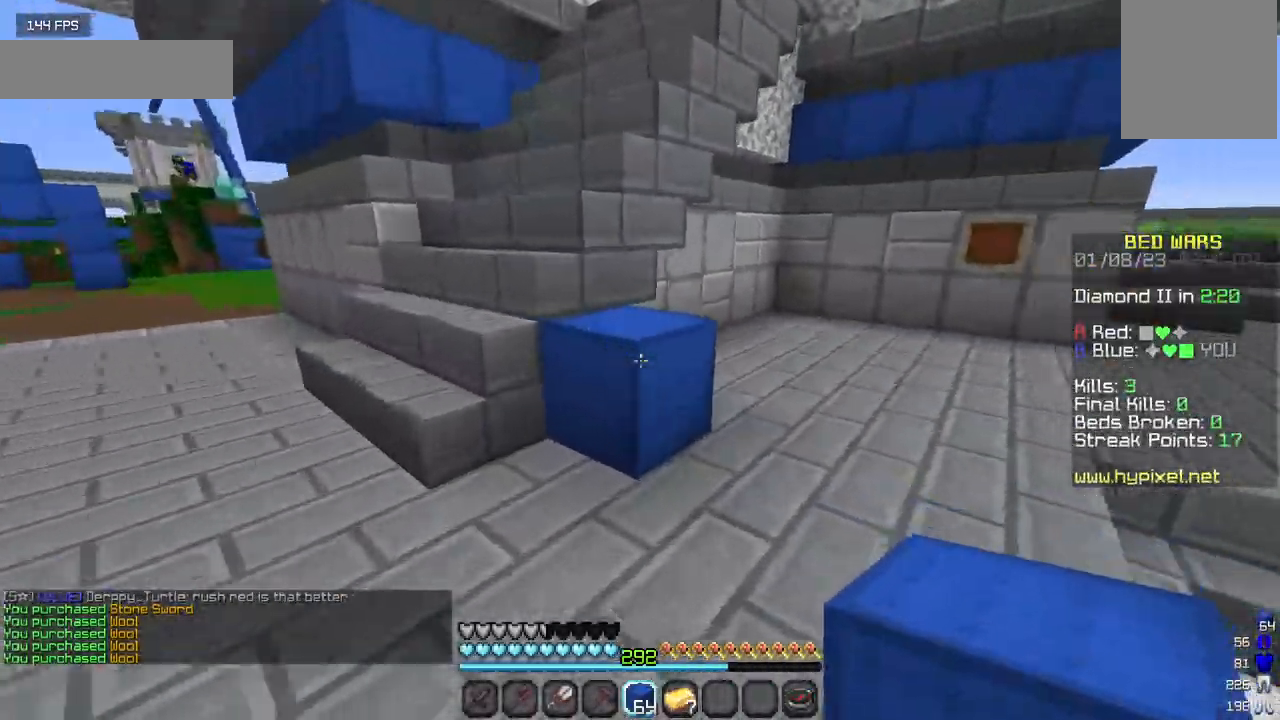
{"keys": ["w"], "mouse": [], "events": [[84, "a", "down"], [200, "a", "up"]]}